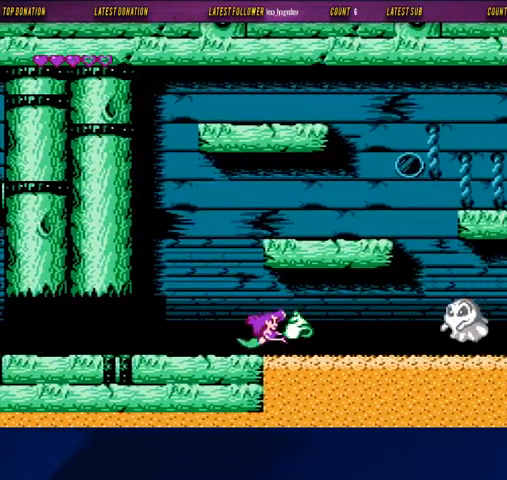
Gameplay with a controller (Nintendo layout); each line is a JSON object with the inputs held at the frame after it. "events" lists button and stick changes between this image and that frame as [ms after this image, input, new state], when the widget could be followed in between. Not read: L3 R3.
{"buttons": ["B", "DPAD_RIGHT"], "events": []}
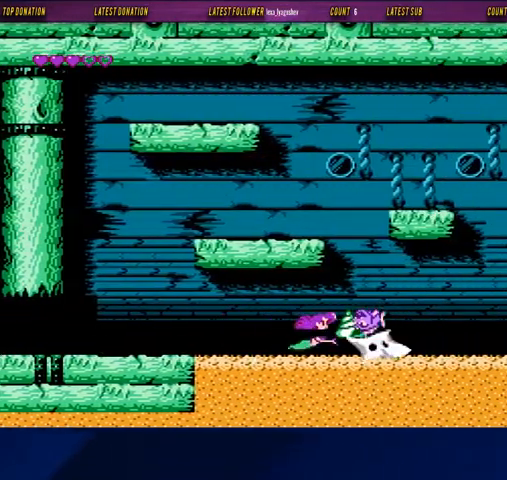
{"buttons": ["B", "DPAD_RIGHT"], "events": []}
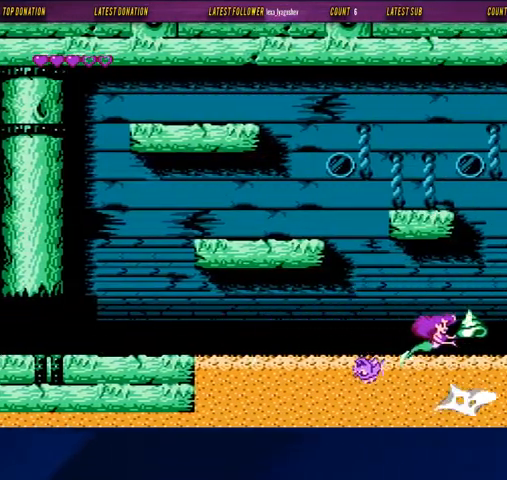
{"buttons": [], "events": [[367, "B", "up"], [500, "DPAD_RIGHT", "up"]]}
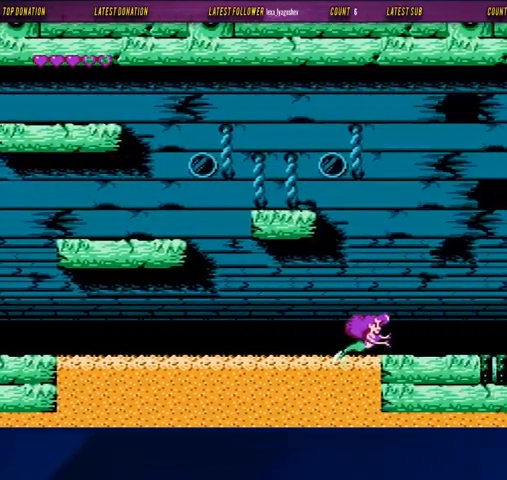
{"buttons": ["DPAD_RIGHT"], "events": [[233, "DPAD_RIGHT", "down"]]}
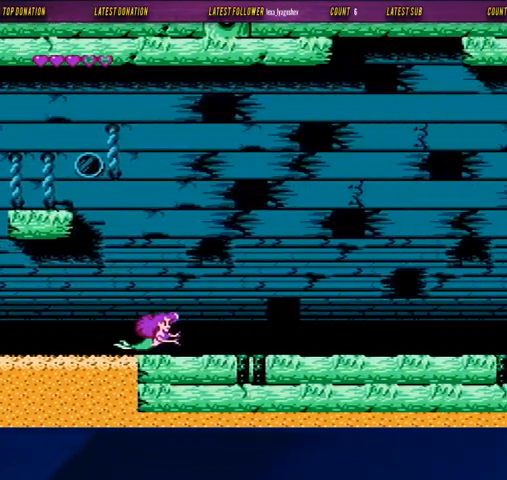
{"buttons": ["DPAD_RIGHT"], "events": []}
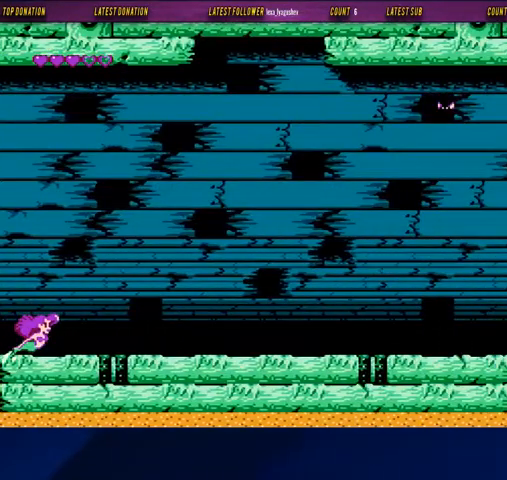
{"buttons": ["DPAD_RIGHT"], "events": [[100, "DPAD_RIGHT", "up"], [300, "DPAD_RIGHT", "down"]]}
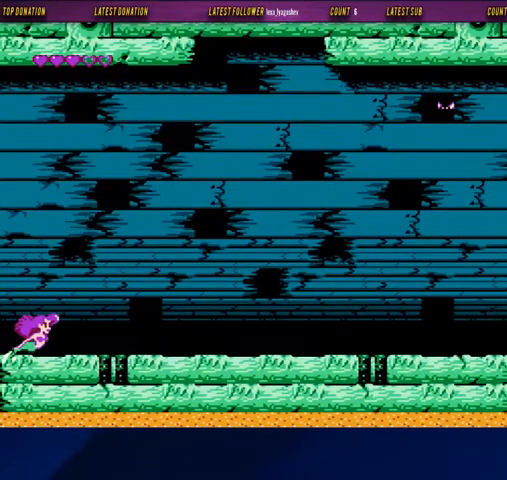
{"buttons": ["B", "DPAD_RIGHT"], "events": [[33, "B", "down"], [67, "DPAD_RIGHT", "up"], [233, "DPAD_RIGHT", "down"]]}
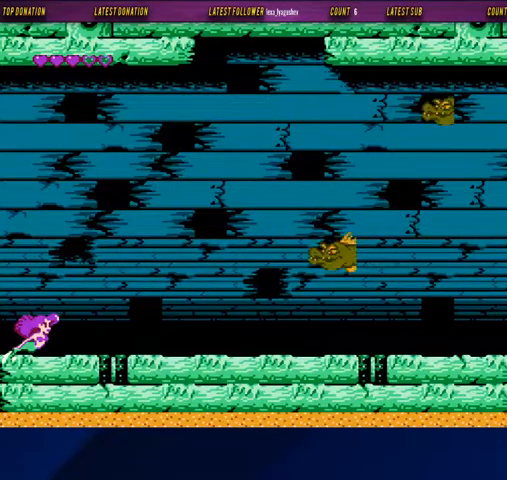
{"buttons": ["B"], "events": [[200, "DPAD_RIGHT", "up"], [333, "DPAD_RIGHT", "down"], [500, "DPAD_RIGHT", "up"]]}
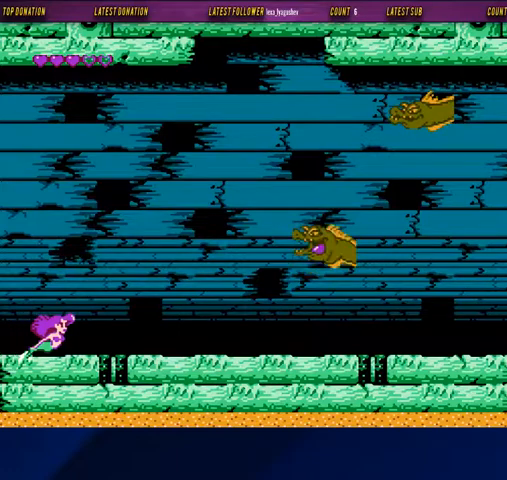
{"buttons": ["B", "DPAD_RIGHT"], "events": [[133, "DPAD_RIGHT", "down"]]}
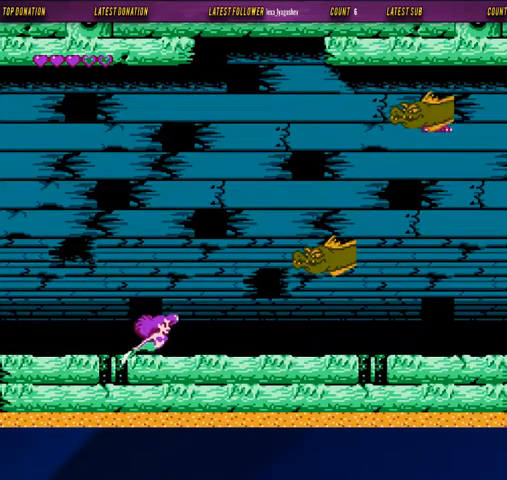
{"buttons": ["B", "DPAD_RIGHT"], "events": [[33, "DPAD_RIGHT", "up"], [300, "DPAD_RIGHT", "down"]]}
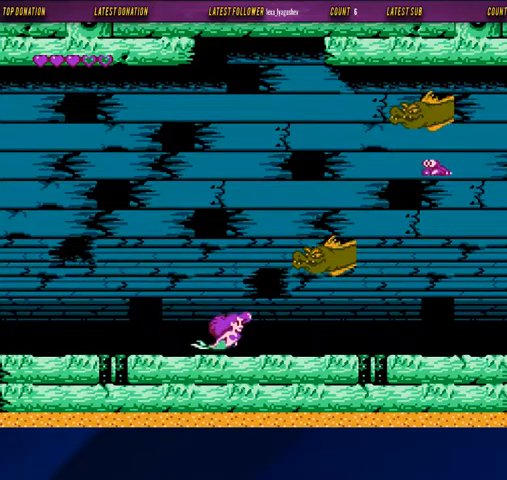
{"buttons": ["B"], "events": [[367, "DPAD_RIGHT", "up"]]}
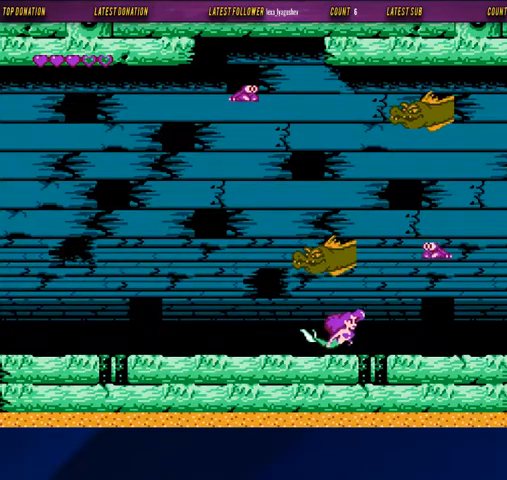
{"buttons": ["B"], "events": [[133, "A", "down"], [267, "A", "up"], [367, "DPAD_RIGHT", "down"], [500, "DPAD_RIGHT", "up"]]}
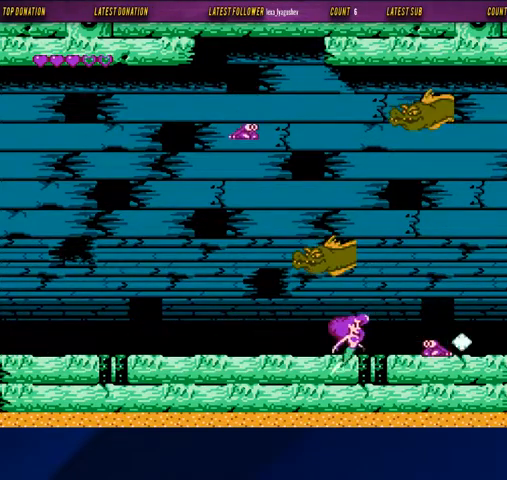
{"buttons": ["B"], "events": [[100, "A", "down"], [267, "A", "up"]]}
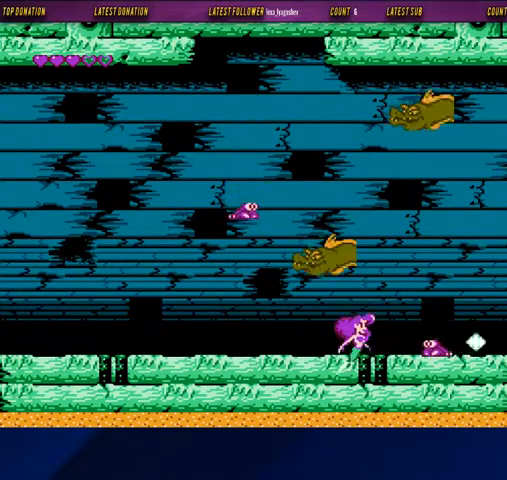
{"buttons": ["B"], "events": [[100, "A", "down"], [300, "A", "up"]]}
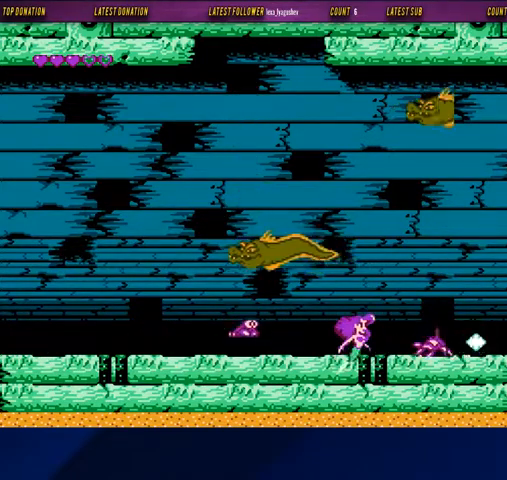
{"buttons": ["A", "B"], "events": [[333, "A", "down"]]}
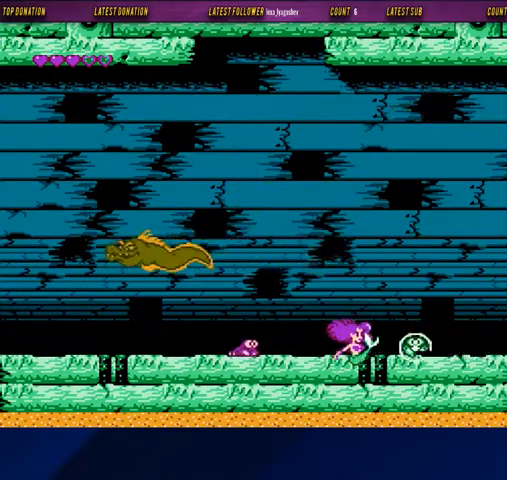
{"buttons": ["B"], "events": [[67, "A", "up"], [167, "DPAD_LEFT", "down"], [300, "DPAD_LEFT", "up"]]}
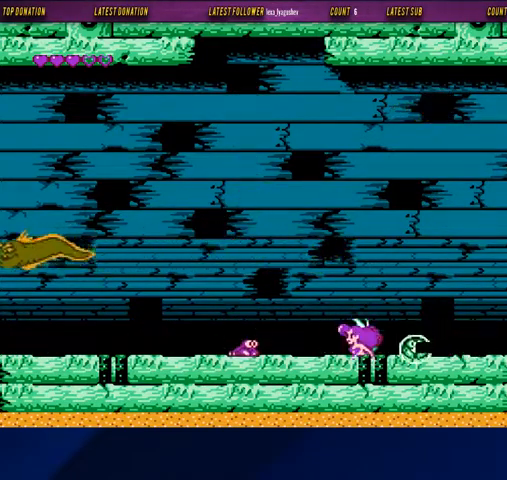
{"buttons": ["B"], "events": []}
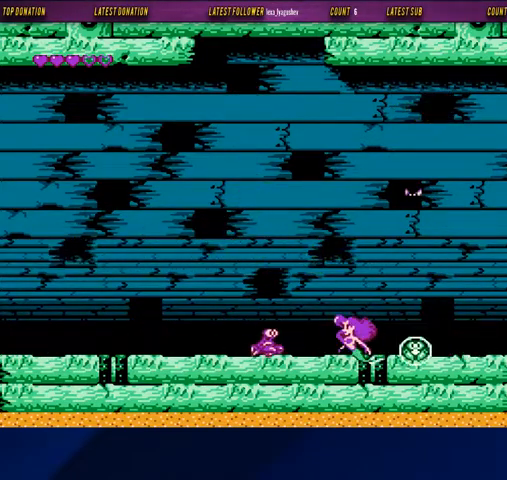
{"buttons": ["B", "DPAD_LEFT"], "events": [[233, "DPAD_LEFT", "down"], [333, "A", "down"], [433, "A", "up"]]}
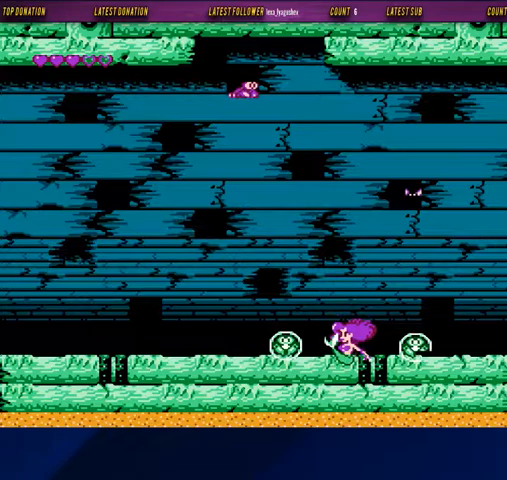
{"buttons": ["B", "DPAD_RIGHT"], "events": [[400, "DPAD_LEFT", "up"], [433, "DPAD_RIGHT", "down"]]}
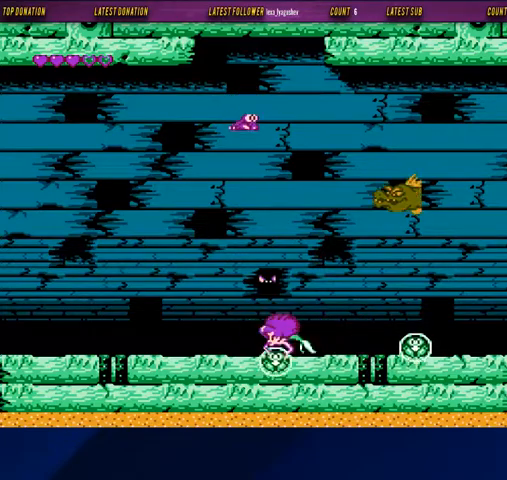
{"buttons": ["B", "DPAD_RIGHT"], "events": []}
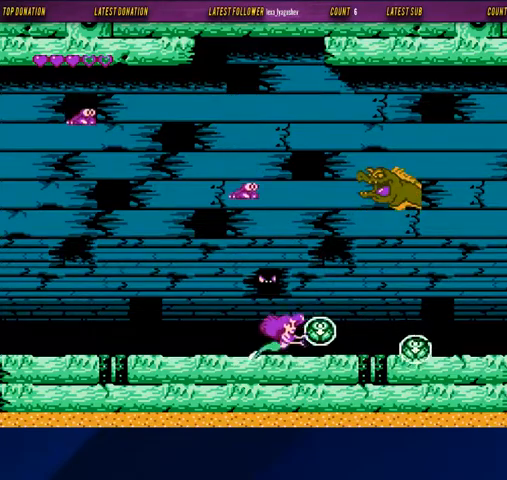
{"buttons": ["B", "DPAD_UP"], "events": [[300, "DPAD_UP", "down"], [367, "A", "down"], [367, "DPAD_RIGHT", "up"], [500, "A", "up"]]}
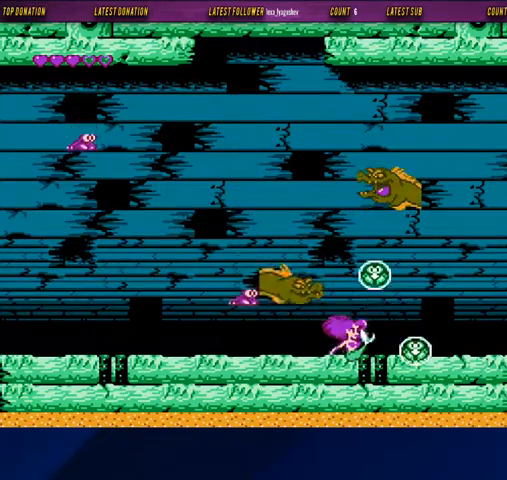
{"buttons": ["B"], "events": [[100, "DPAD_RIGHT", "down"], [233, "DPAD_UP", "up"], [433, "DPAD_RIGHT", "up"]]}
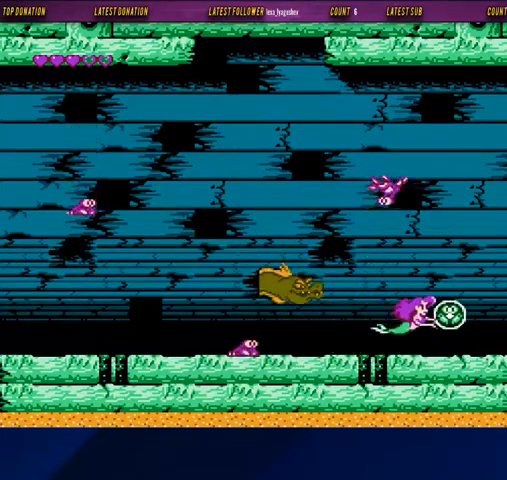
{"buttons": ["B", "DPAD_LEFT"], "events": [[167, "DPAD_LEFT", "down"]]}
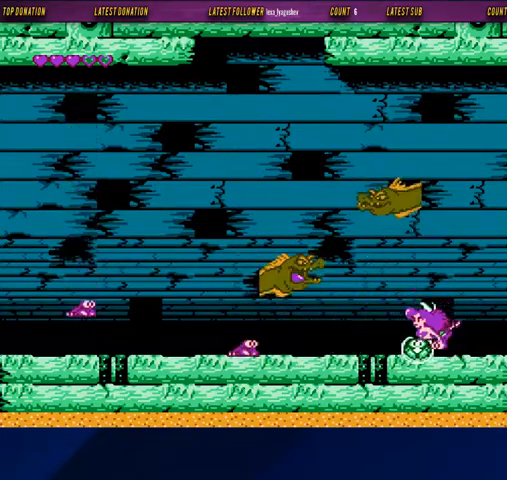
{"buttons": ["B", "DPAD_UP"], "events": [[67, "DPAD_LEFT", "up"], [200, "A", "down"], [200, "DPAD_UP", "down"], [367, "A", "up"]]}
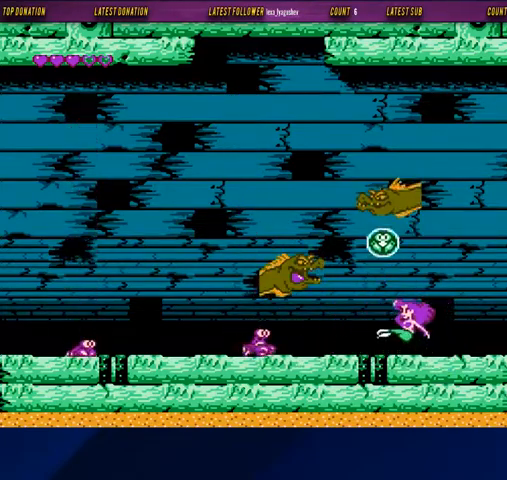
{"buttons": ["B", "DPAD_LEFT"], "events": [[33, "DPAD_UP", "up"], [200, "DPAD_DOWN", "down"], [200, "DPAD_LEFT", "down"], [400, "DPAD_DOWN", "up"]]}
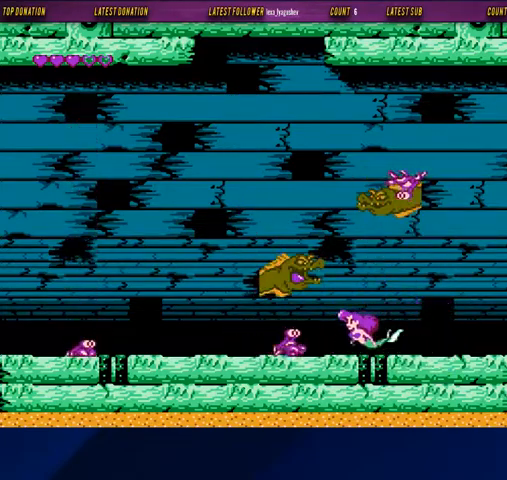
{"buttons": ["B", "DPAD_LEFT"], "events": [[33, "DPAD_LEFT", "up"], [67, "A", "down"], [233, "A", "up"], [233, "DPAD_LEFT", "down"]]}
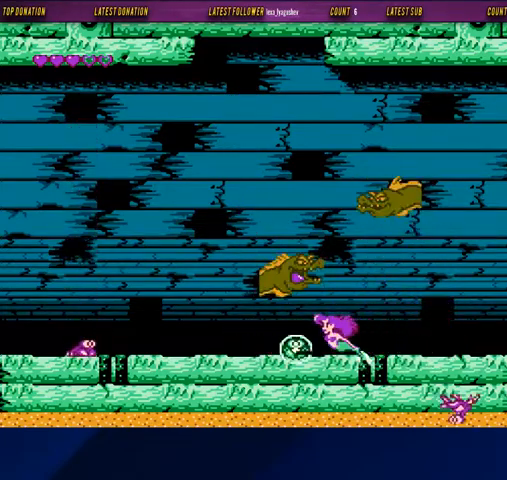
{"buttons": ["B", "DPAD_LEFT"], "events": [[100, "DPAD_UP", "down"], [133, "A", "down"], [133, "DPAD_LEFT", "up"], [300, "A", "up"], [367, "DPAD_LEFT", "down"], [367, "DPAD_UP", "up"]]}
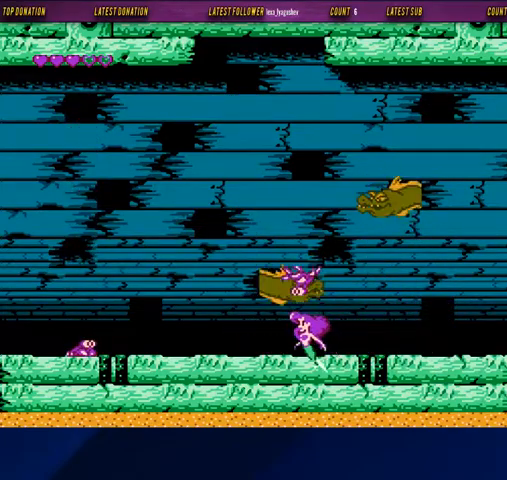
{"buttons": ["B", "DPAD_LEFT"], "events": []}
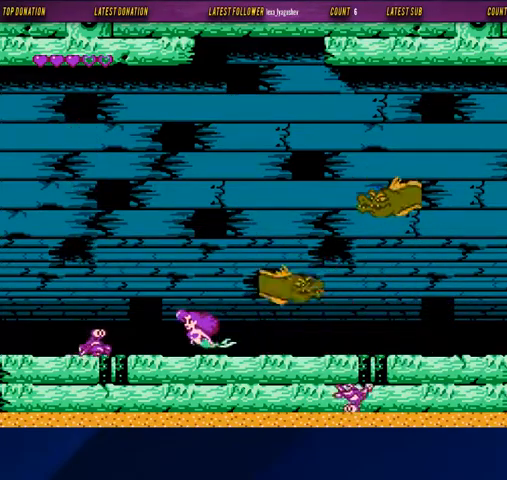
{"buttons": ["B", "DPAD_LEFT"], "events": [[67, "DPAD_LEFT", "up"], [100, "A", "down"], [267, "A", "up"], [267, "DPAD_LEFT", "down"]]}
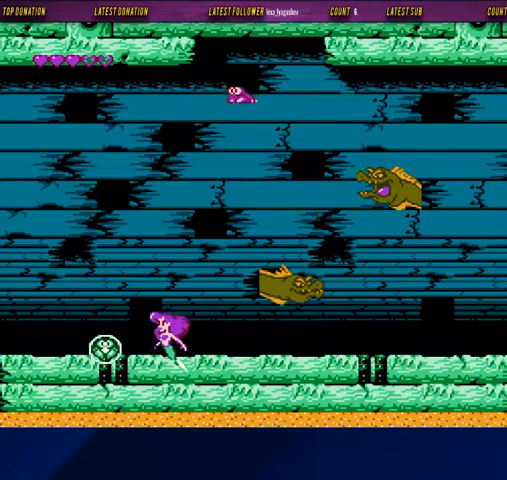
{"buttons": ["B", "DPAD_UP", "DPAD_RIGHT"], "events": [[200, "DPAD_LEFT", "up"], [267, "DPAD_UP", "down"], [300, "DPAD_RIGHT", "down"]]}